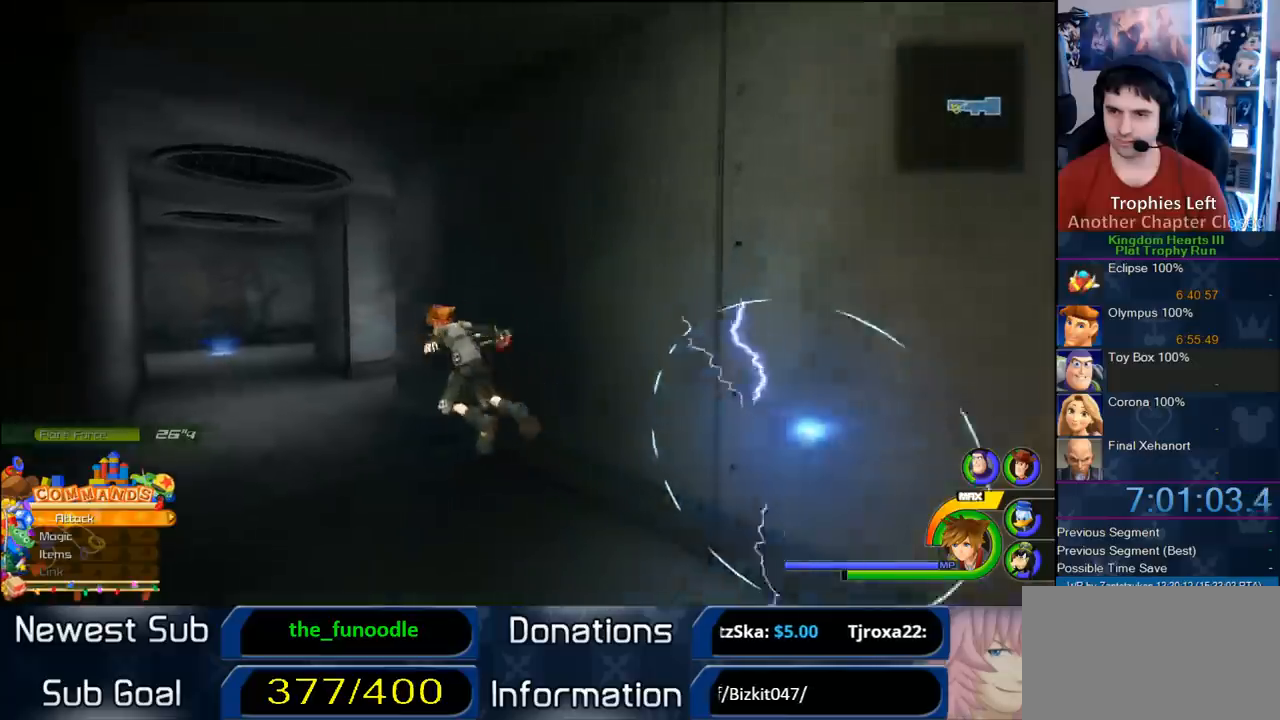
Gameplay with a controller (PlayStation layout); each line is a JSON object with the inputs held at the frame after it (dt_ms = milliseconds from this image to that frame). "events" lists button and stick changes between this image and that frame as [ms after this image, input, new state], when the widget could be followed in between. Not read: L2 L3 R2 R3.
{"dt_ms": 500, "buttons": ["SQUARE"], "left_stick": "up-left", "right_stick": "center", "events": [[433, "SQUARE", "down"]]}
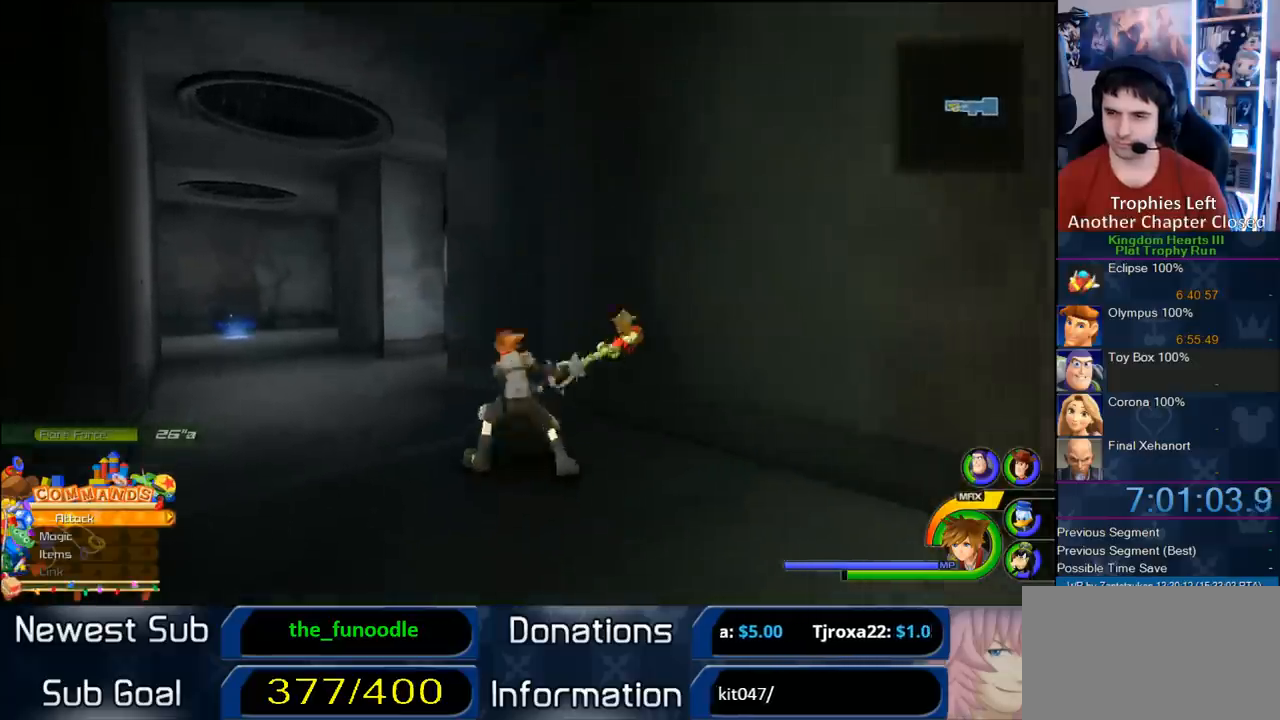
{"dt_ms": 500, "buttons": ["CROSS"], "left_stick": "up-left", "right_stick": "center", "events": [[33, "SQUARE", "up"], [500, "CROSS", "down"]]}
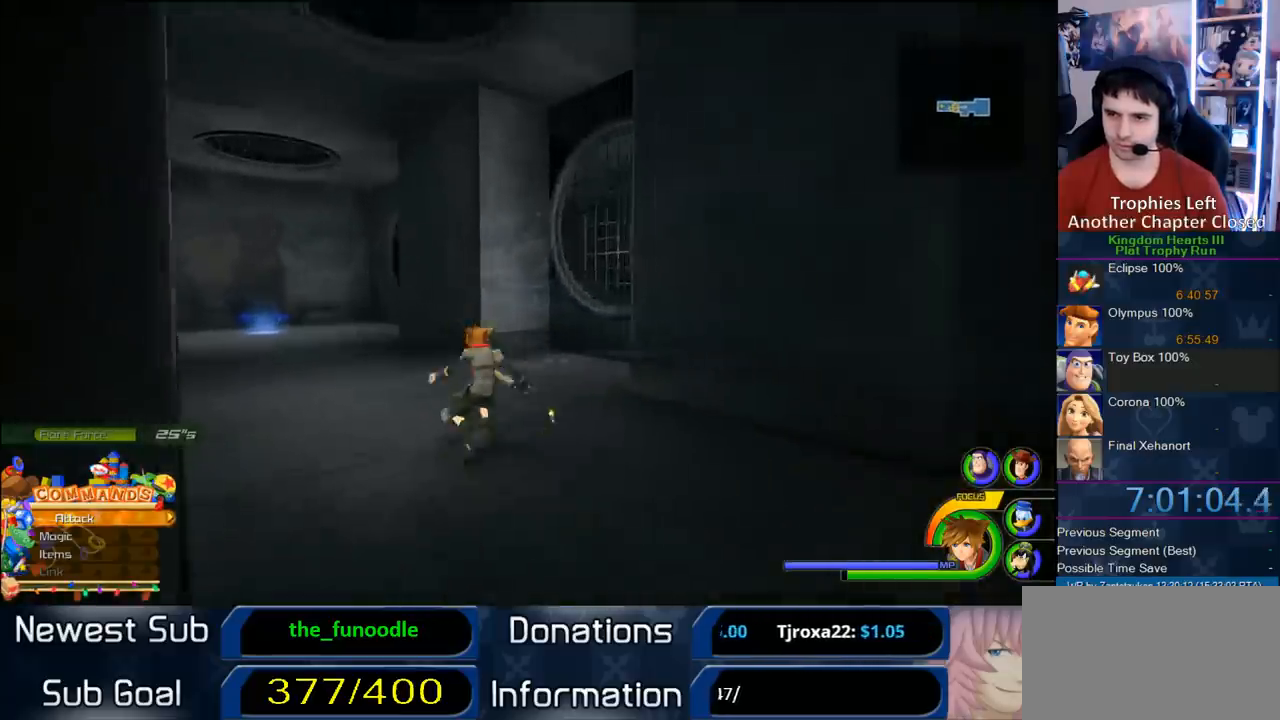
{"dt_ms": 1000, "buttons": [], "left_stick": "center", "right_stick": "center", "events": [[67, "CROSS", "up"], [100, "SQUARE", "down"], [217, "SQUARE", "up"], [383, "right_stick", "left"], [650, "left_stick", "left"], [867, "left_stick", "down-left"], [867, "right_stick", "center"], [967, "left_stick", "center"]]}
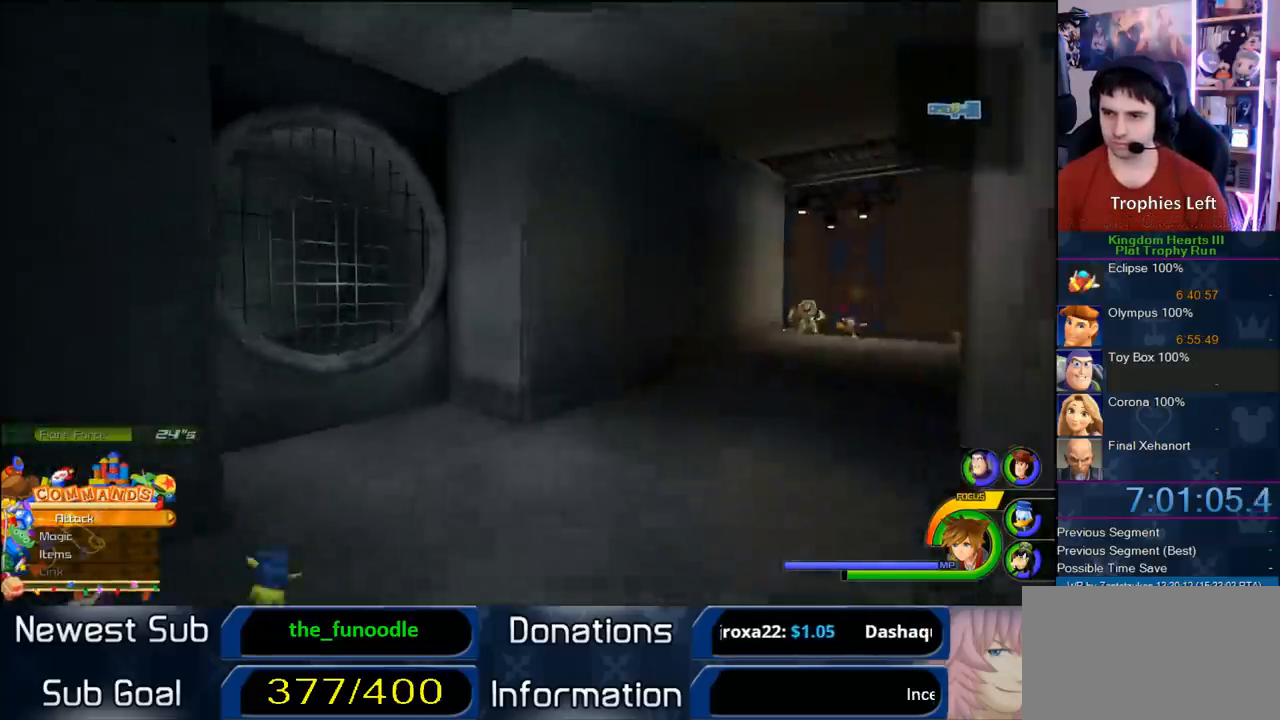
{"dt_ms": 1000, "buttons": [], "left_stick": "down-left", "right_stick": "center", "events": [[217, "left_stick", "left"], [317, "left_stick", "down-left"], [483, "right_stick", "left"], [617, "right_stick", "center"]]}
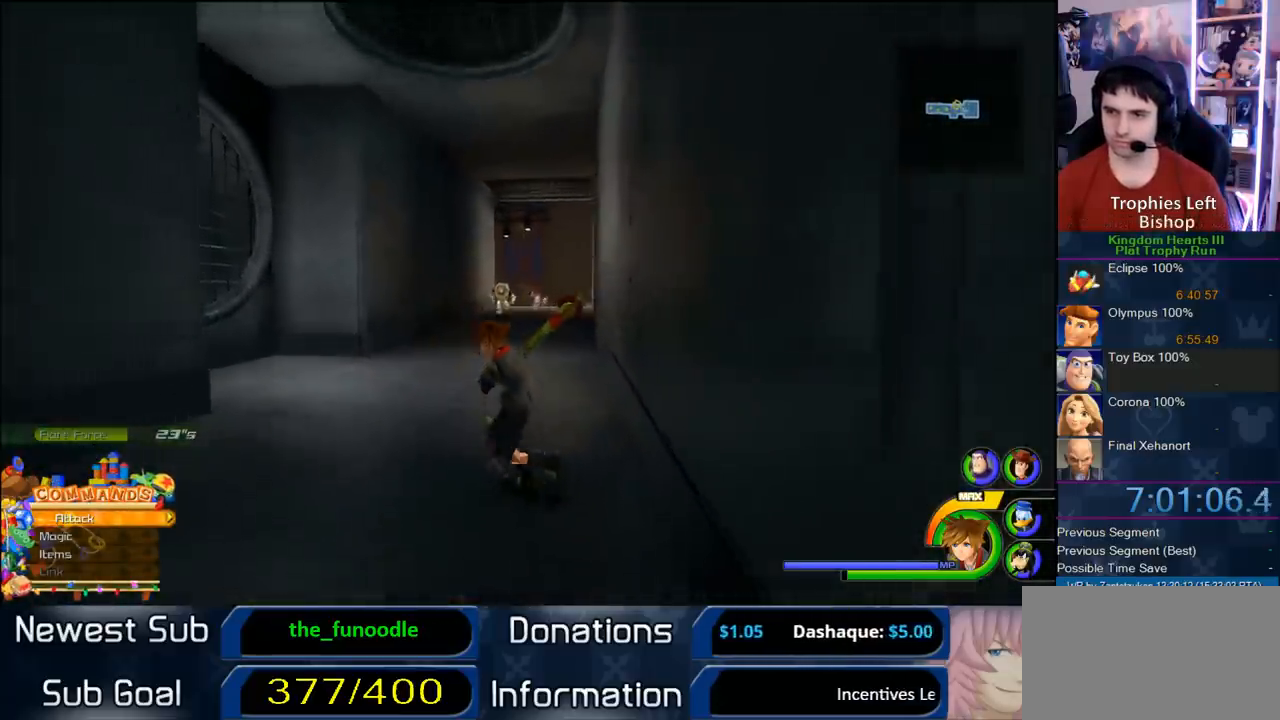
{"dt_ms": 500, "buttons": [], "left_stick": "down-left", "right_stick": "center", "events": []}
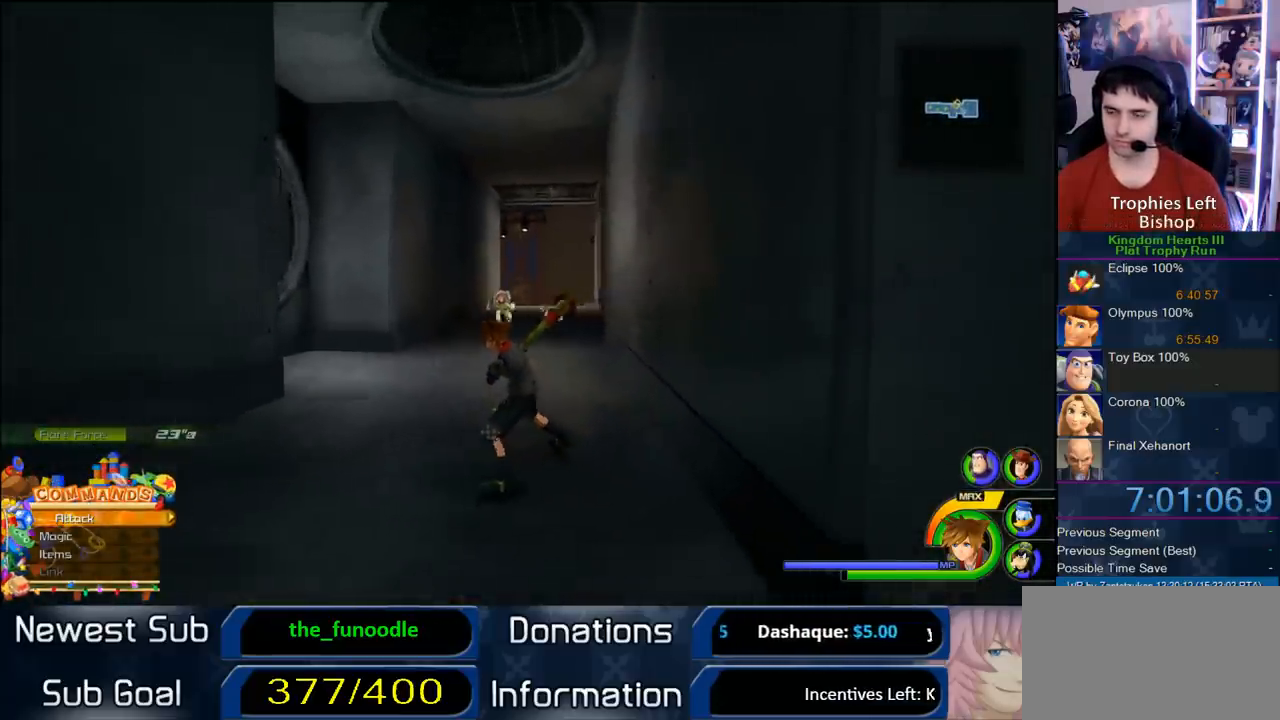
{"dt_ms": 500, "buttons": [], "left_stick": "up-left", "right_stick": "center", "events": [[183, "left_stick", "left"], [417, "left_stick", "up-left"]]}
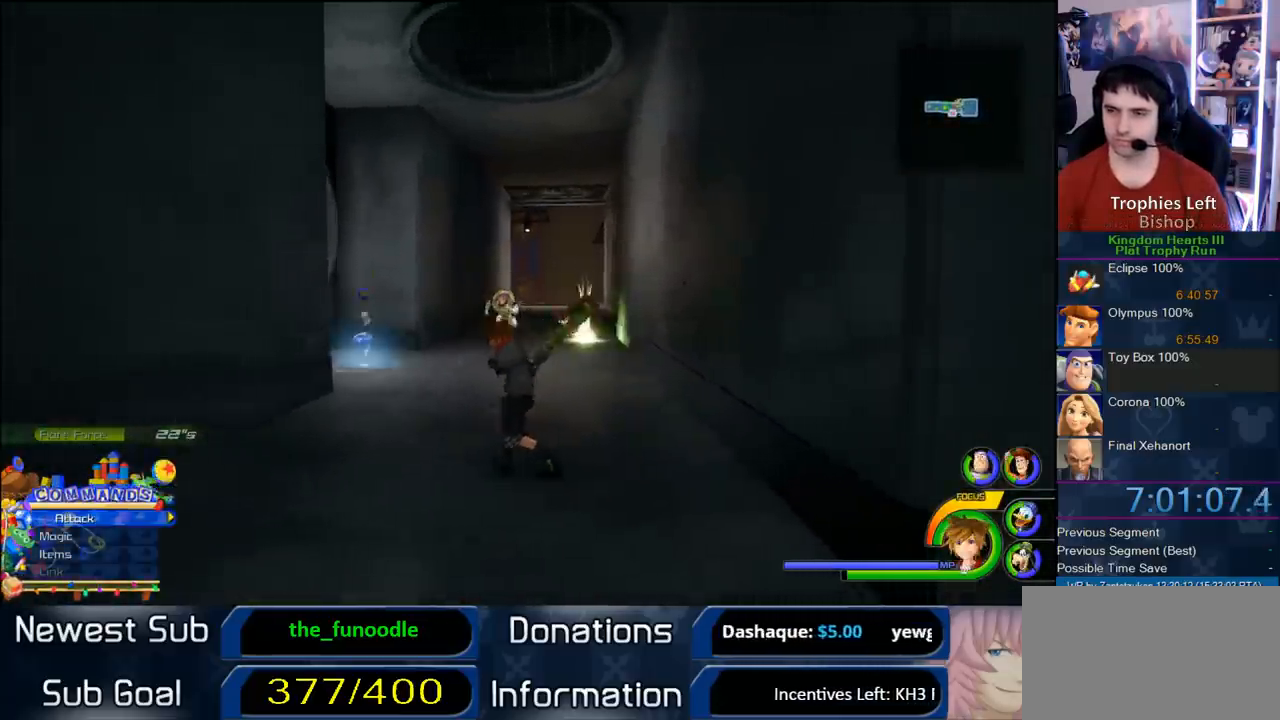
{"dt_ms": 500, "buttons": [], "left_stick": "center", "right_stick": "center", "events": [[217, "left_stick", "center"], [233, "START", "down"], [417, "START", "up"]]}
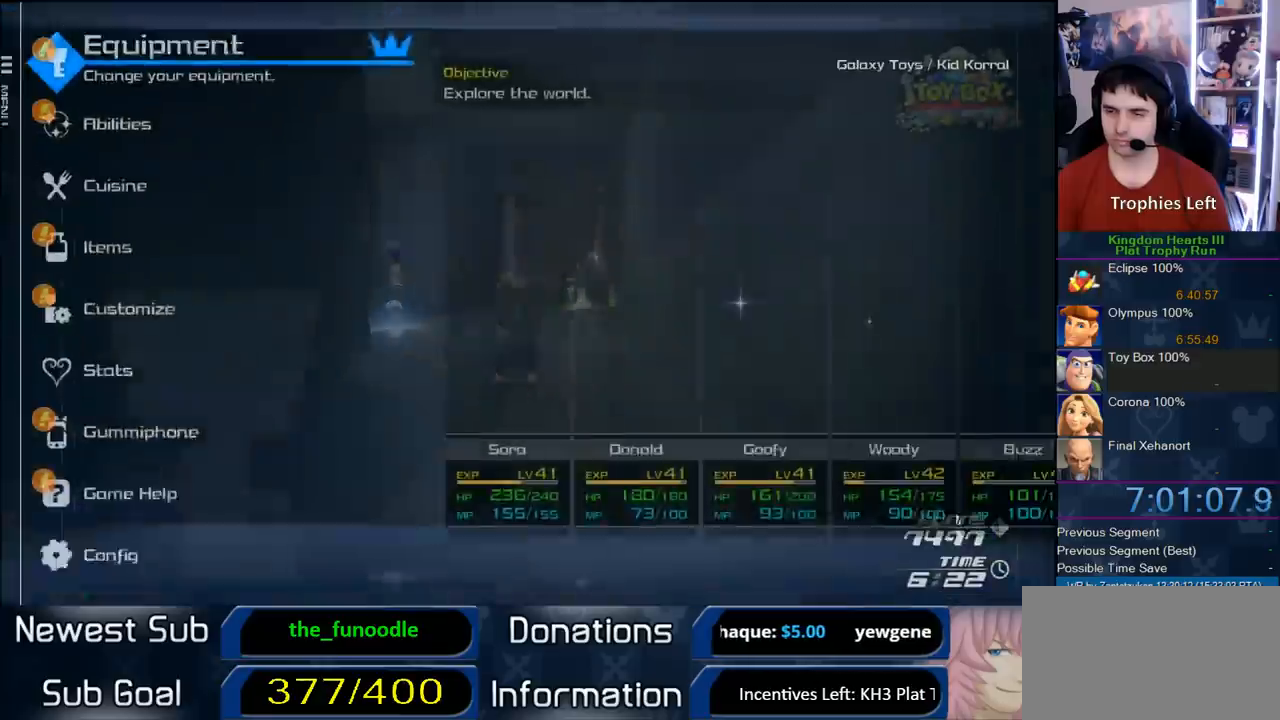
{"dt_ms": 500, "buttons": [], "left_stick": "center", "right_stick": "center", "events": [[283, "DPAD_UP", "down"], [350, "DPAD_UP", "up"], [400, "DPAD_UP", "down"], [450, "DPAD_UP", "up"]]}
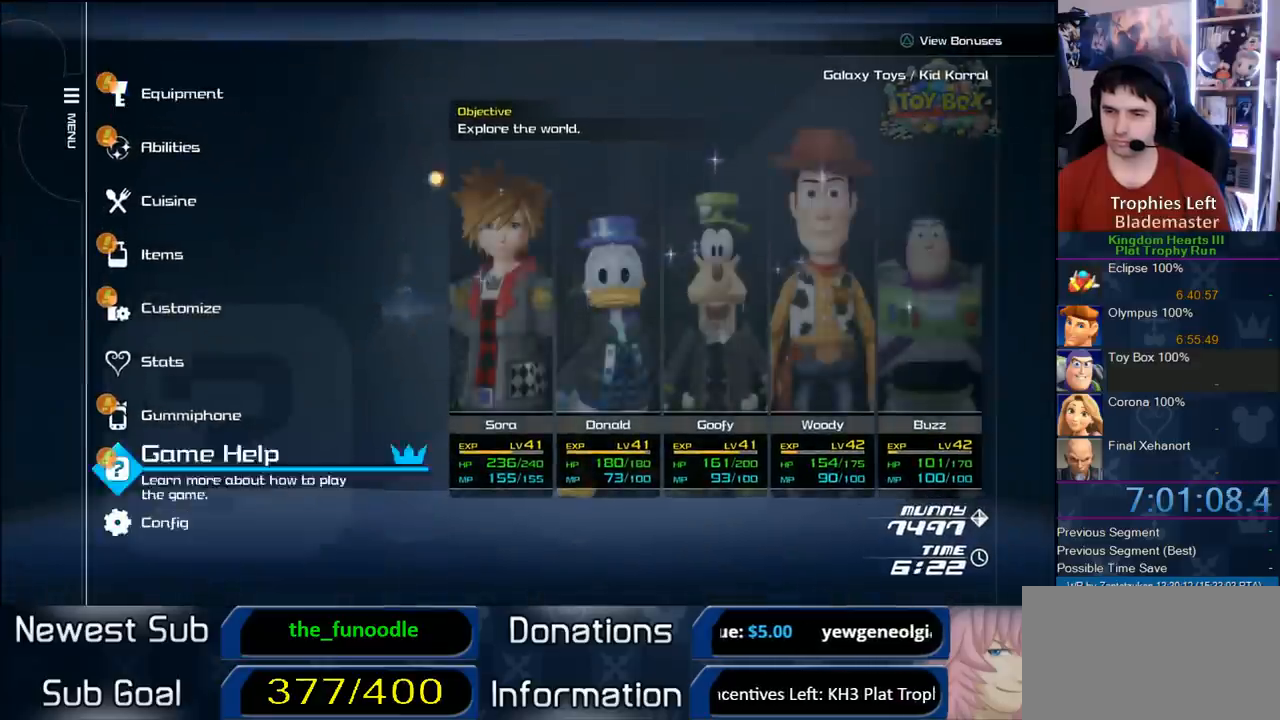
{"dt_ms": 500, "buttons": [], "left_stick": "center", "right_stick": "center", "events": [[17, "DPAD_UP", "down"], [67, "CIRCLE", "down"], [133, "DPAD_UP", "up"], [283, "CIRCLE", "up"]]}
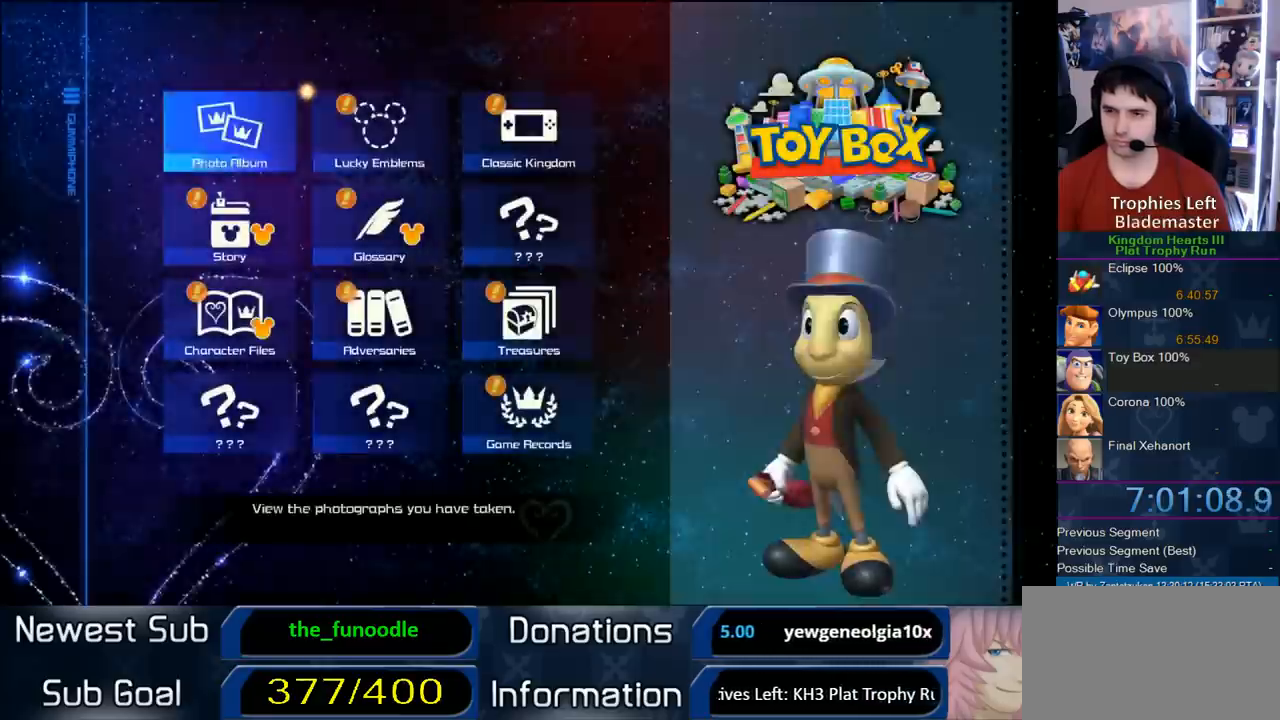
{"dt_ms": 500, "buttons": ["CIRCLE"], "left_stick": "center", "right_stick": "center", "events": [[100, "DPAD_RIGHT", "down"], [167, "CIRCLE", "down"], [350, "DPAD_RIGHT", "up"]]}
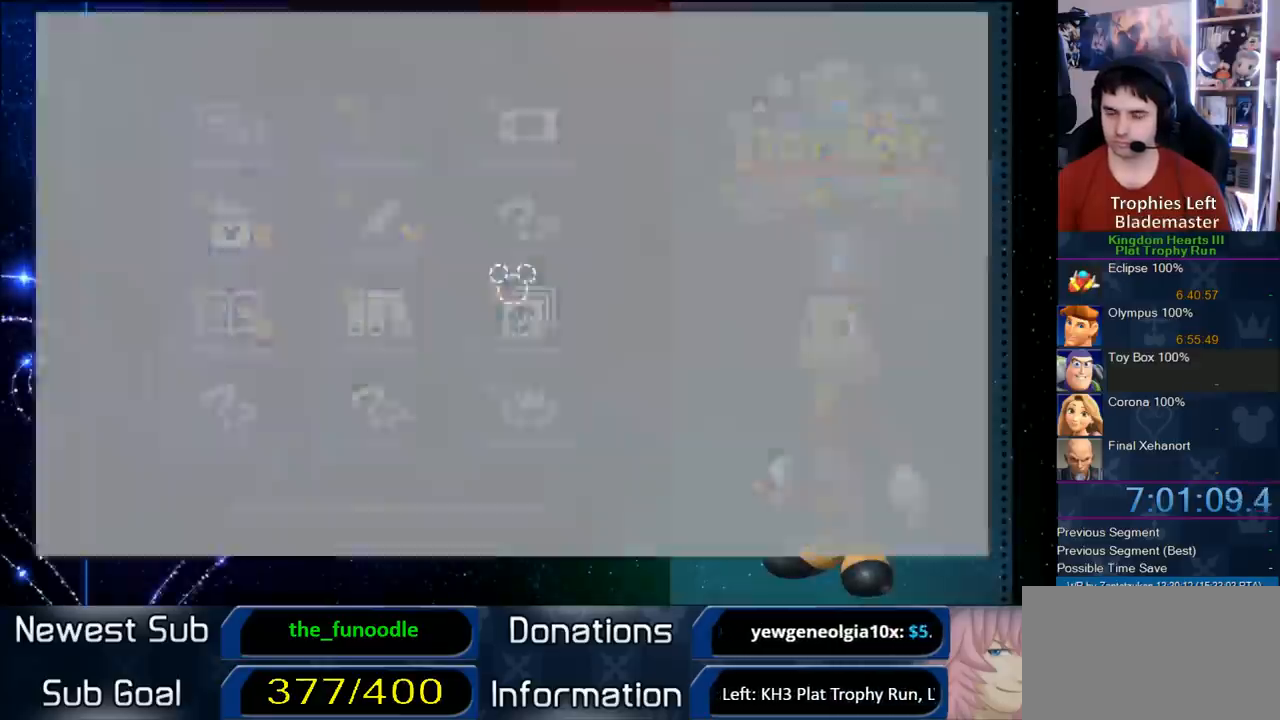
{"dt_ms": 500, "buttons": [], "left_stick": "center", "right_stick": "center", "events": [[50, "CIRCLE", "up"]]}
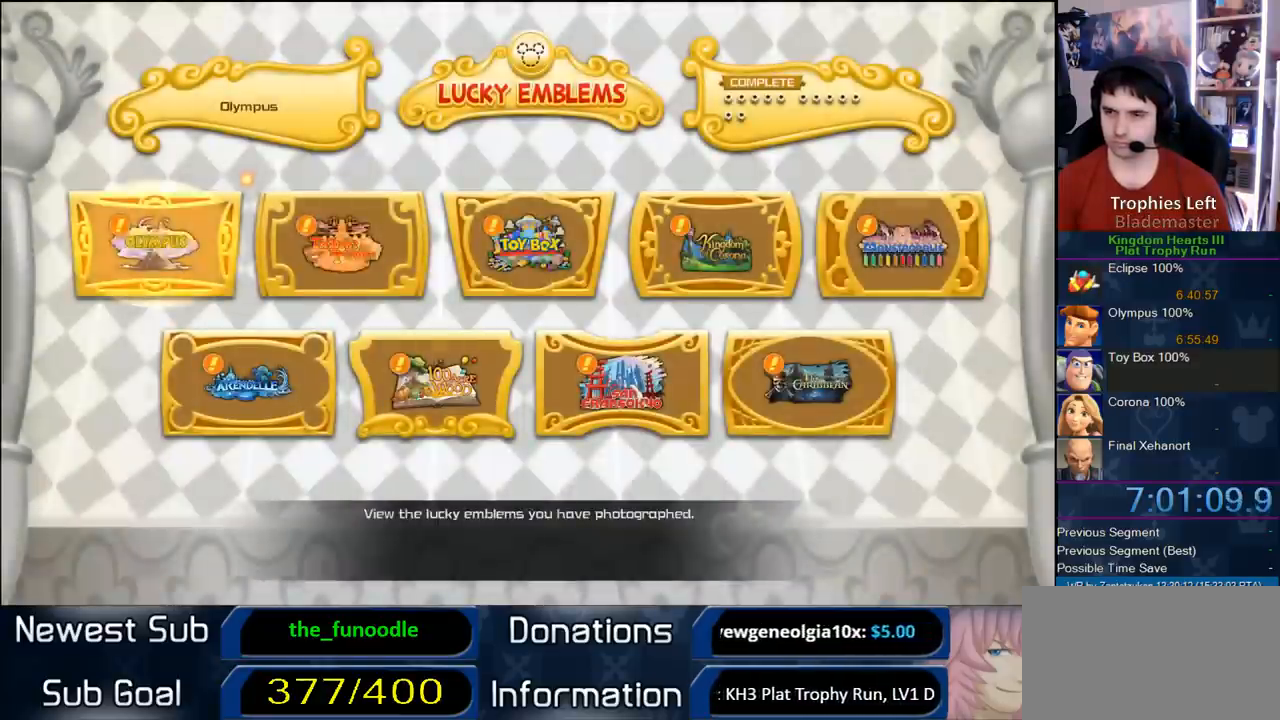
{"dt_ms": 500, "buttons": [], "left_stick": "center", "right_stick": "center", "events": [[233, "DPAD_RIGHT", "down"], [333, "DPAD_RIGHT", "up"], [383, "DPAD_RIGHT", "down"], [483, "DPAD_RIGHT", "up"]]}
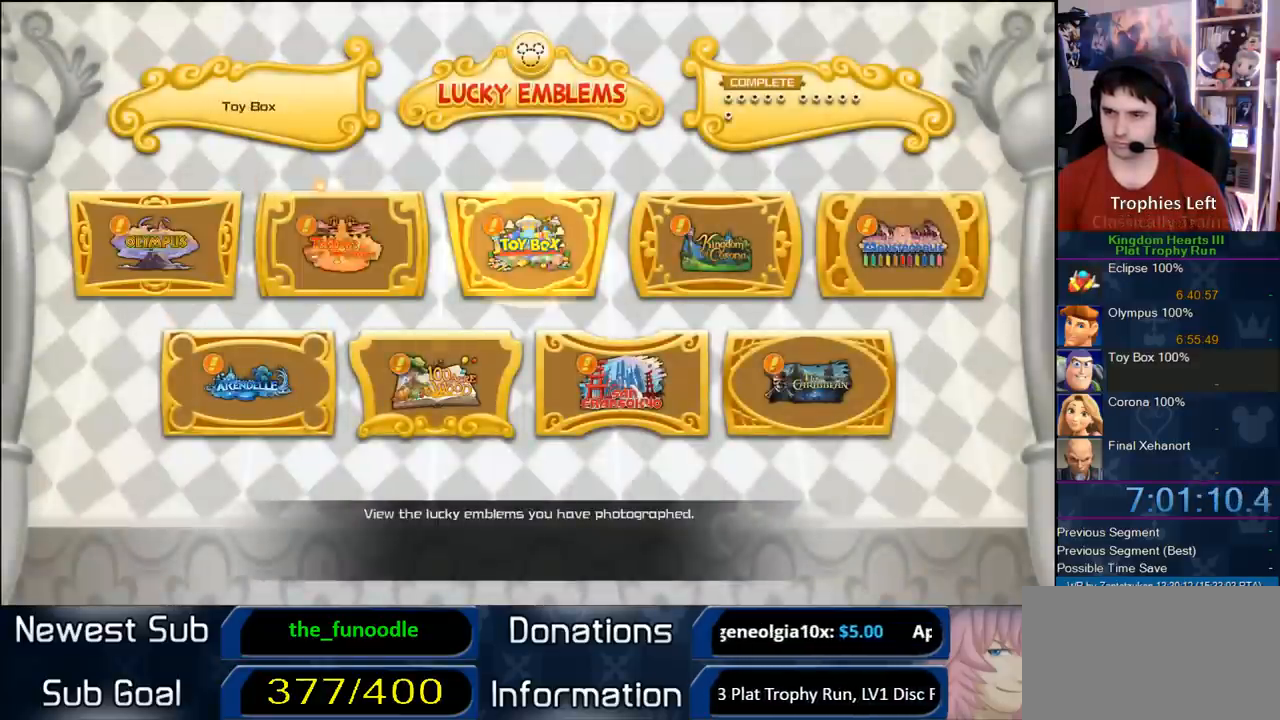
{"dt_ms": 500, "buttons": [], "left_stick": "center", "right_stick": "center", "events": [[200, "CROSS", "down"], [483, "CROSS", "up"]]}
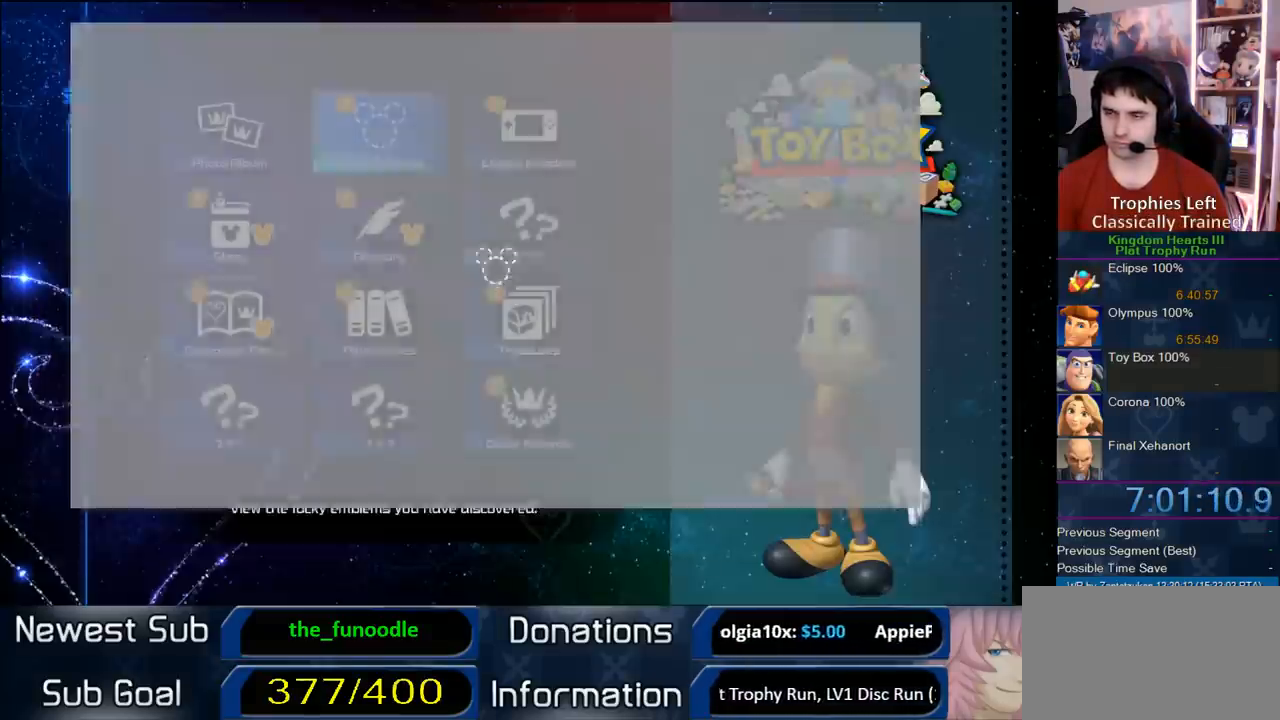
{"dt_ms": 500, "buttons": [], "left_stick": "center", "right_stick": "center", "events": [[200, "DPAD_RIGHT", "down"], [267, "DPAD_DOWN", "down"], [267, "DPAD_RIGHT", "up"], [467, "DPAD_DOWN", "up"]]}
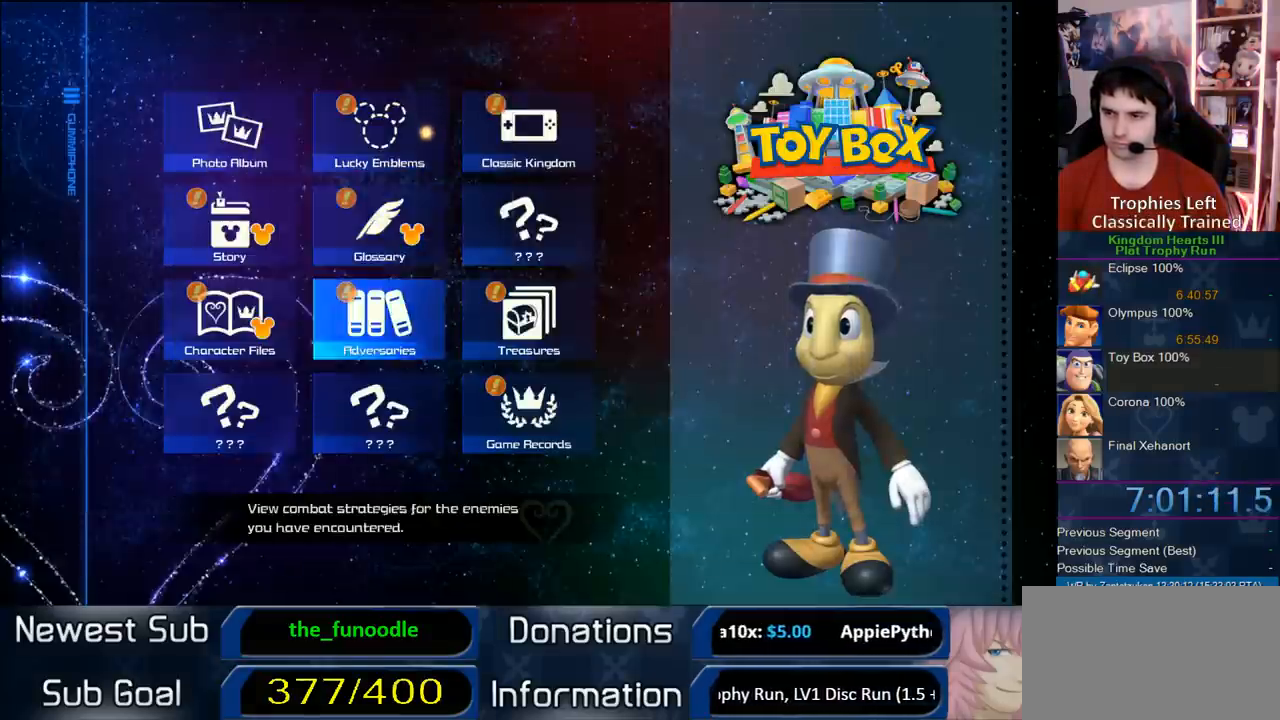
{"dt_ms": 500, "buttons": [], "left_stick": "center", "right_stick": "center", "events": [[50, "DPAD_RIGHT", "down"], [117, "CIRCLE", "down"], [200, "DPAD_RIGHT", "up"], [433, "CIRCLE", "up"]]}
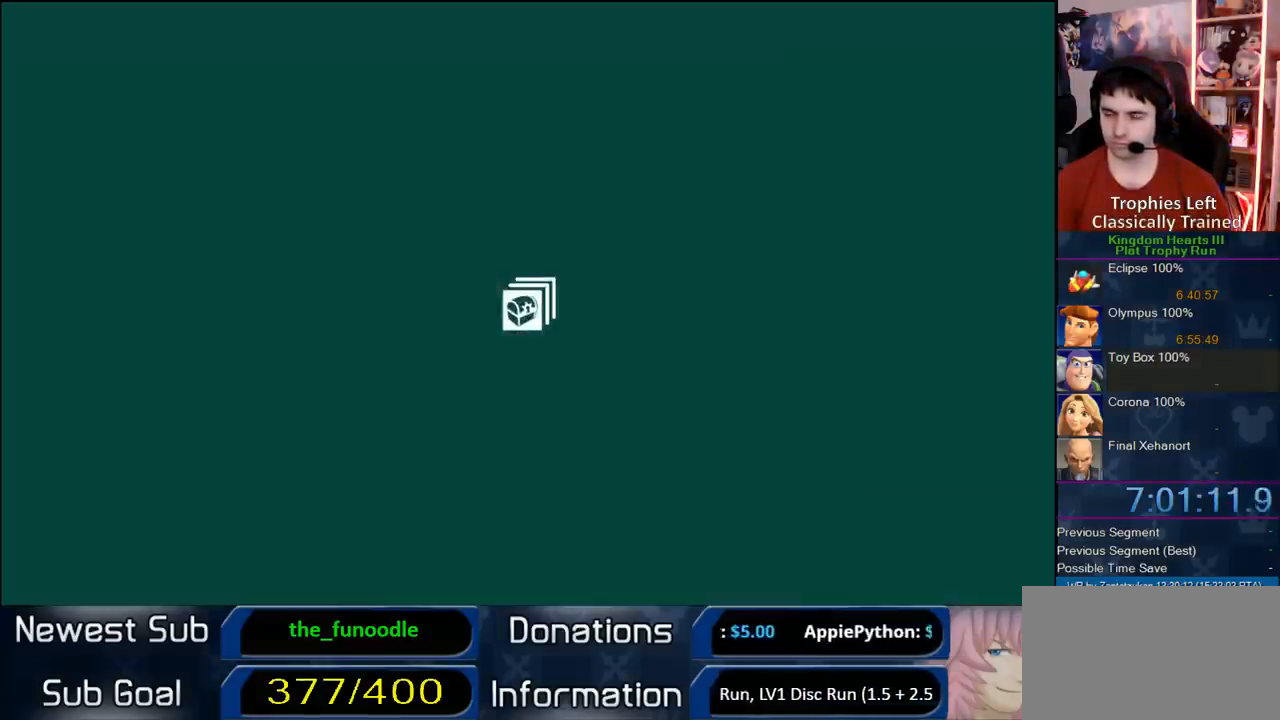
{"dt_ms": 500, "buttons": [], "left_stick": "center", "right_stick": "center", "events": []}
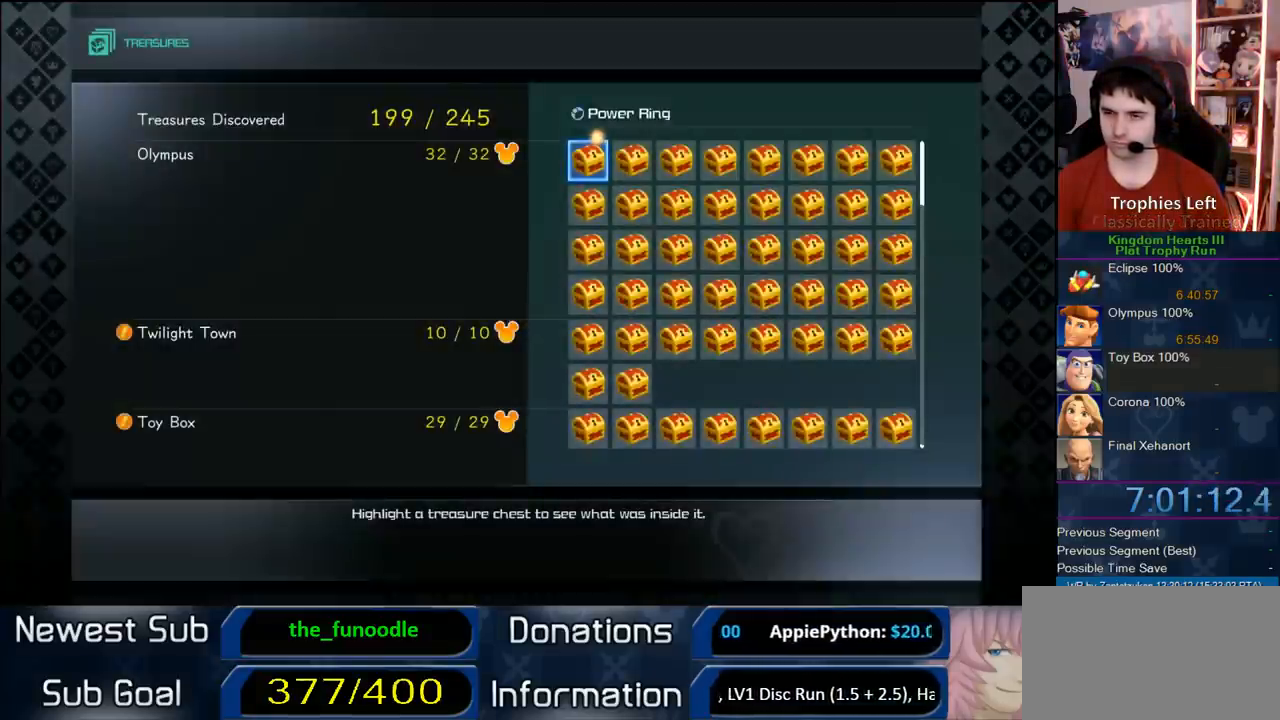
{"dt_ms": 500, "buttons": [], "left_stick": "center", "right_stick": "center", "events": []}
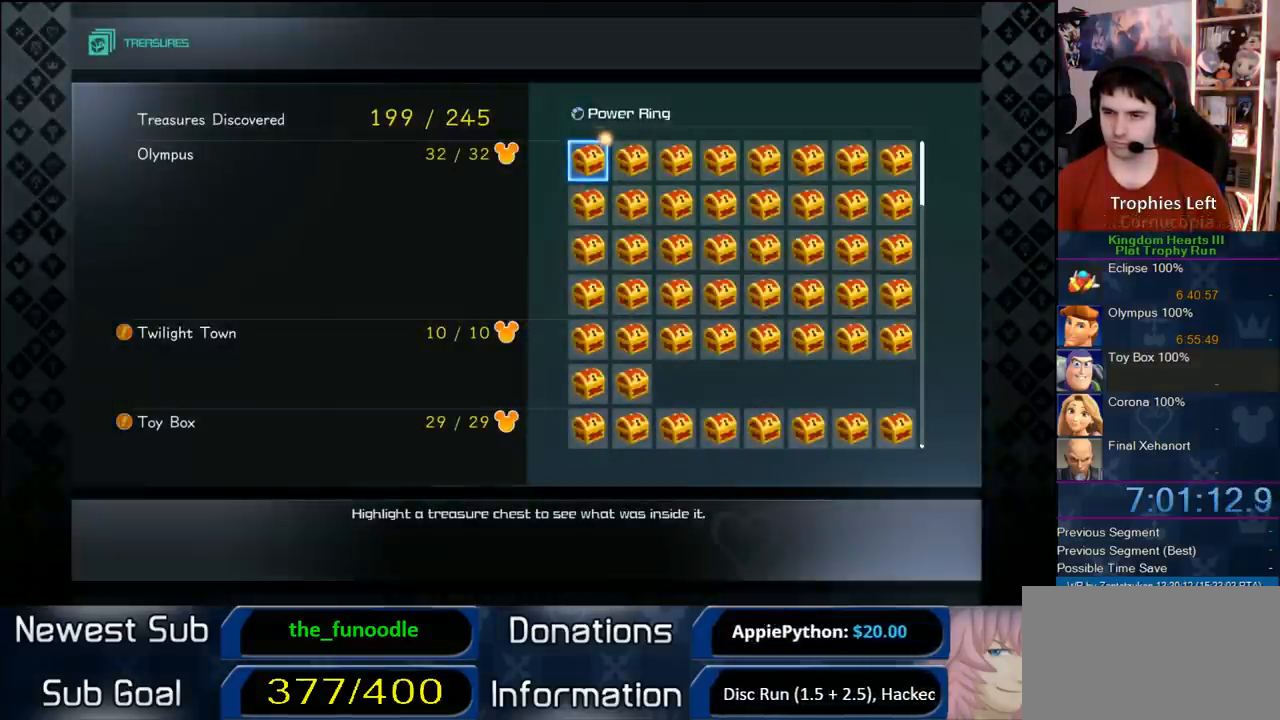
{"dt_ms": 500, "buttons": ["CROSS"], "left_stick": "center", "right_stick": "center", "events": [[167, "CROSS", "down"], [433, "CROSS", "up"], [500, "CROSS", "down"]]}
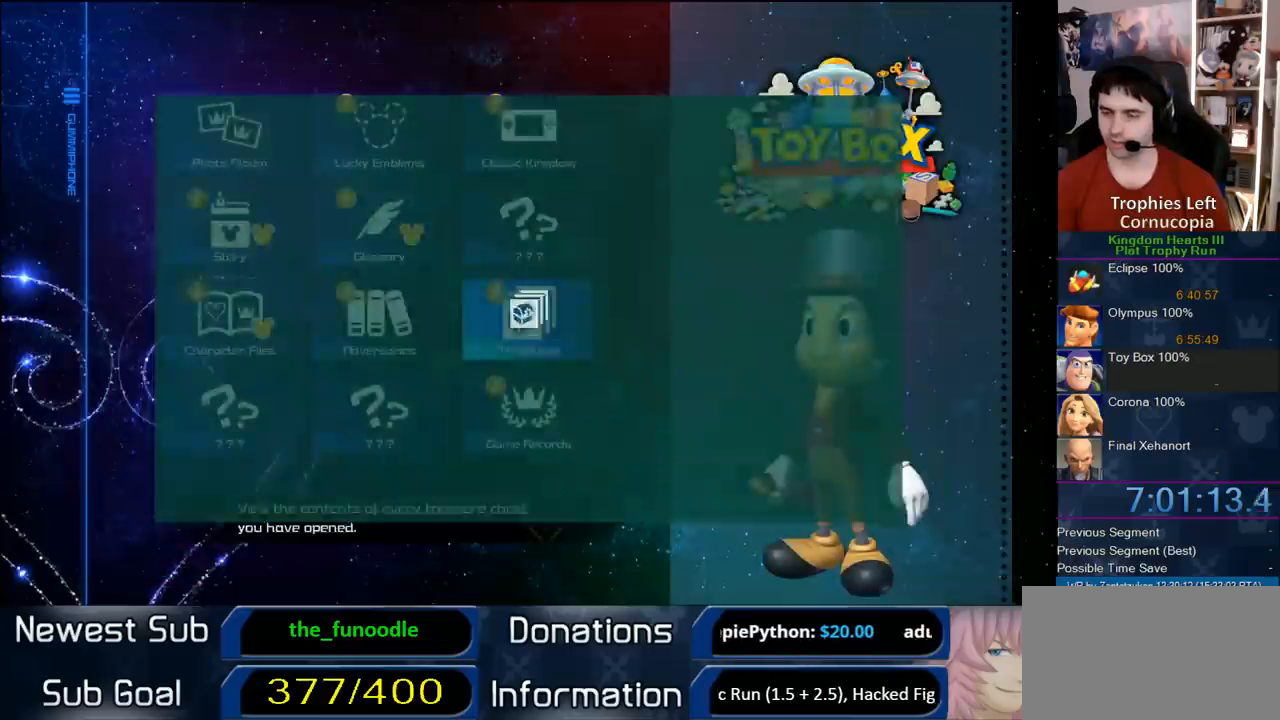
{"dt_ms": 500, "buttons": ["CROSS"], "left_stick": "center", "right_stick": "center", "events": [[167, "CROSS", "up"], [233, "CROSS", "down"]]}
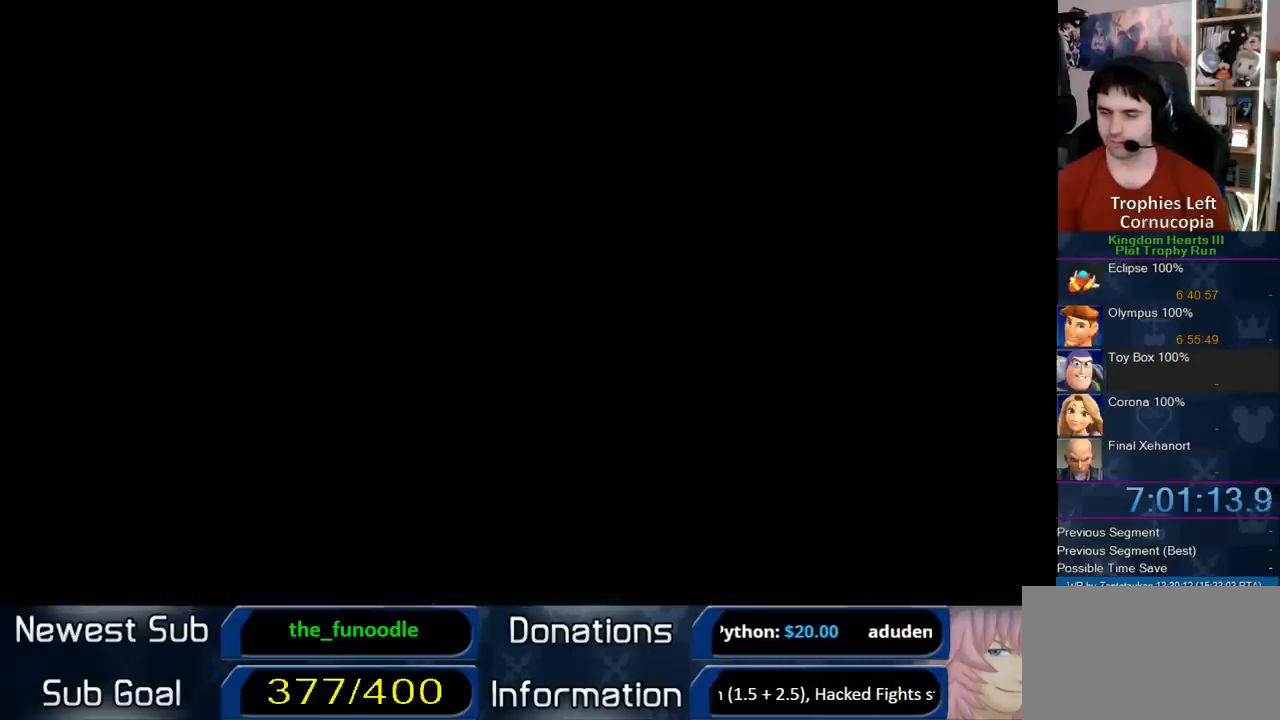
{"dt_ms": 500, "buttons": [], "left_stick": "up", "right_stick": "center", "events": [[17, "CROSS", "up"], [367, "CROSS", "down"], [500, "CROSS", "up"], [500, "left_stick", "up"]]}
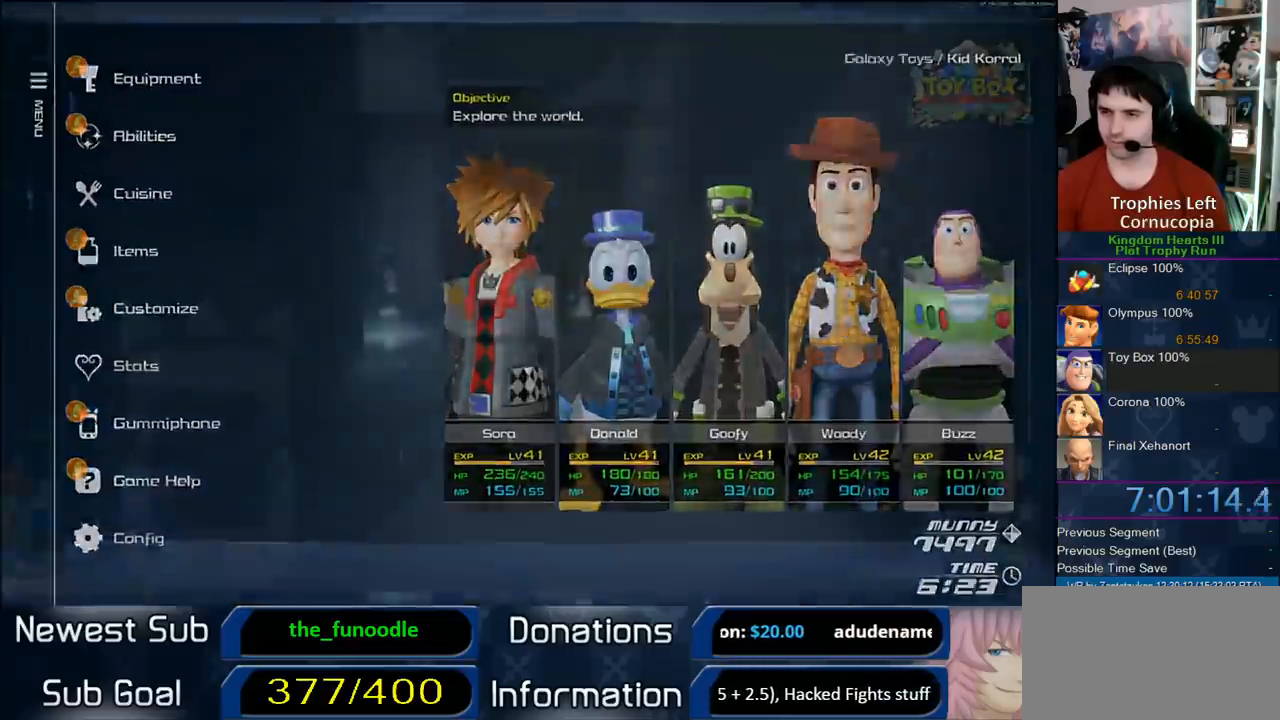
{"dt_ms": 500, "buttons": [], "left_stick": "up-left", "right_stick": "center"}